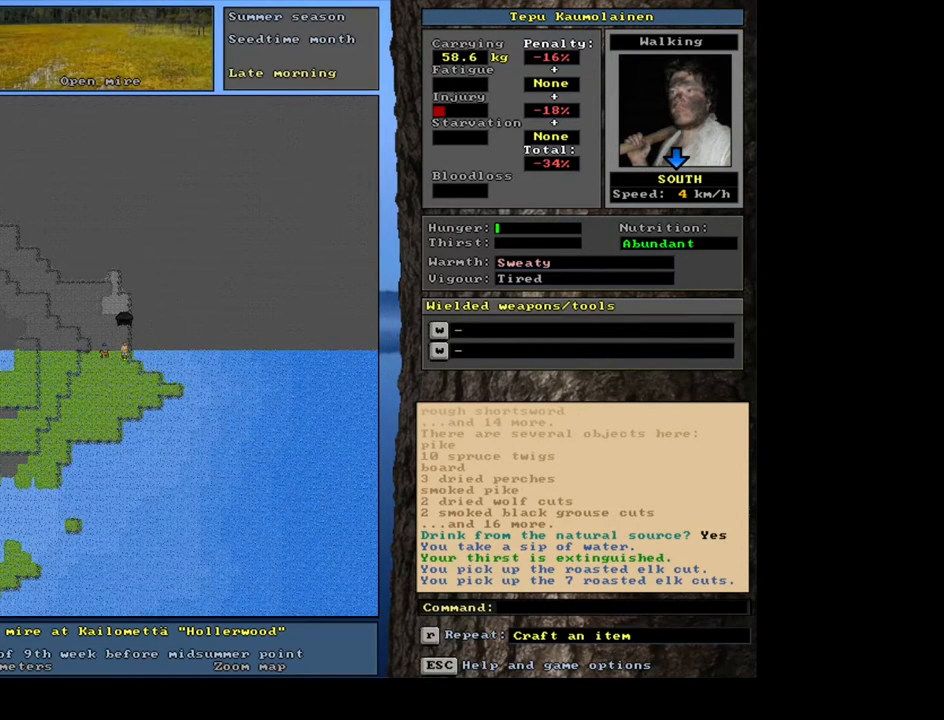
Gameplay with keyboard and mouse; each line is a JSON object with the keys and mouse buttons held at the frame after it. "events" lists presses ("down") and releases ("up") of ".", "/", "0", "1", "2", "3", "4", "5", "6", "7", "8", "9", "a", "alt_l", "alt_r", "b", "backslash", "backspace", "c", "caps_lock", "comma", "ctrl_l", "ctrl_r", "d", "down", "e", "equals", "escape", "f", "f1", "f10", "f11", "f12", "f2", "f3", "f4", "f5", "f6", "f7", "f8", "f9", "g", "h", "i", "j", "k", "l", "lbracket", "left", "m", "minus", "n", "num0", "num1", "num2", "num3", "num4", "num5", "num6", "num7", "num8", "num9", "o", "p", "q", "quote", "r", "rbracket", "return", "right", "s", "semicolon", "shift_l", "shift_r", "space", "super", "t", "tab", "tilde", "u", "up", "v", "w", "x", "y", "z", "mouse_left", "mouse_wheel", "mouse_right", "mouse_mb4" and "mouse_mb5" between this image and that frame as [ms after this image, input, new state], when the widget could be followed in between. "mouse_left", "mouse_wheel", "mouse_right", "mouse_mb4", "mouse_mb5" = the "left", "wheel", "right", "mb4", "mb5" buttons of the "mouse" list. No other keys are recorded. "wheel" means that the mouse wheel is clicked or scrolled. Mouse movement is not recorded.
{"keys": ["ctrl_l"], "mouse": [], "events": [[17, "ctrl_l", "up"], [67, "ctrl_l", "down"], [217, "up", "down"], [317, "up", "up"]]}
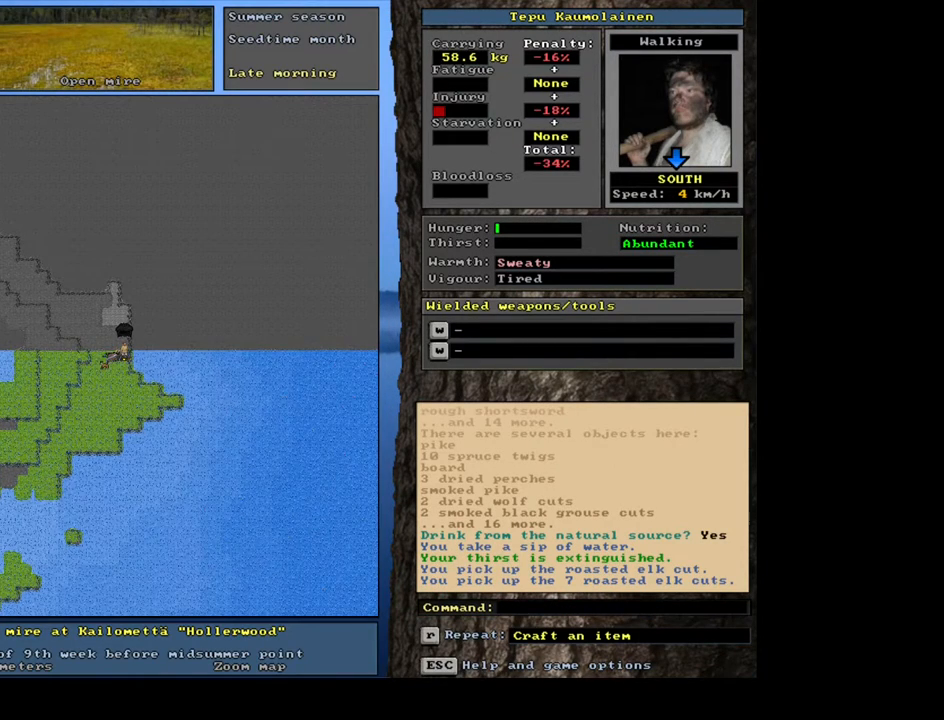
{"keys": ["ctrl_l"], "mouse": [], "events": [[317, "num8", "down"], [417, "num8", "up"]]}
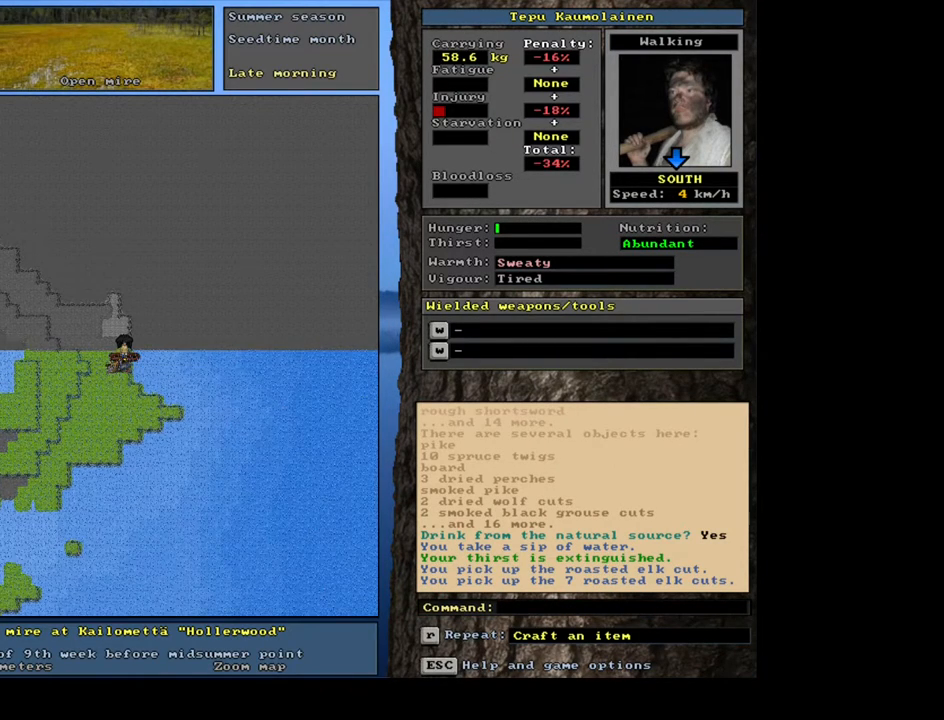
{"keys": [], "mouse": [], "events": [[33, "num8", "down"], [83, "num8", "up"], [383, "ctrl_l", "up"]]}
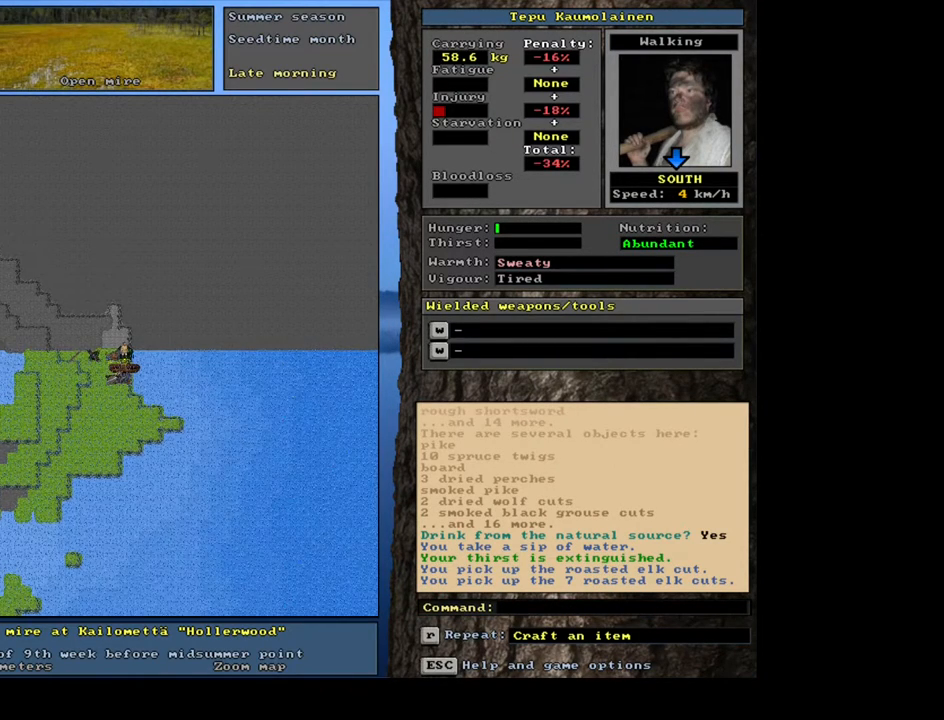
{"keys": ["q"], "mouse": [], "events": [[133, "left", "down"], [217, "left", "up"], [283, "left", "down"], [400, "left", "up"], [500, "q", "down"]]}
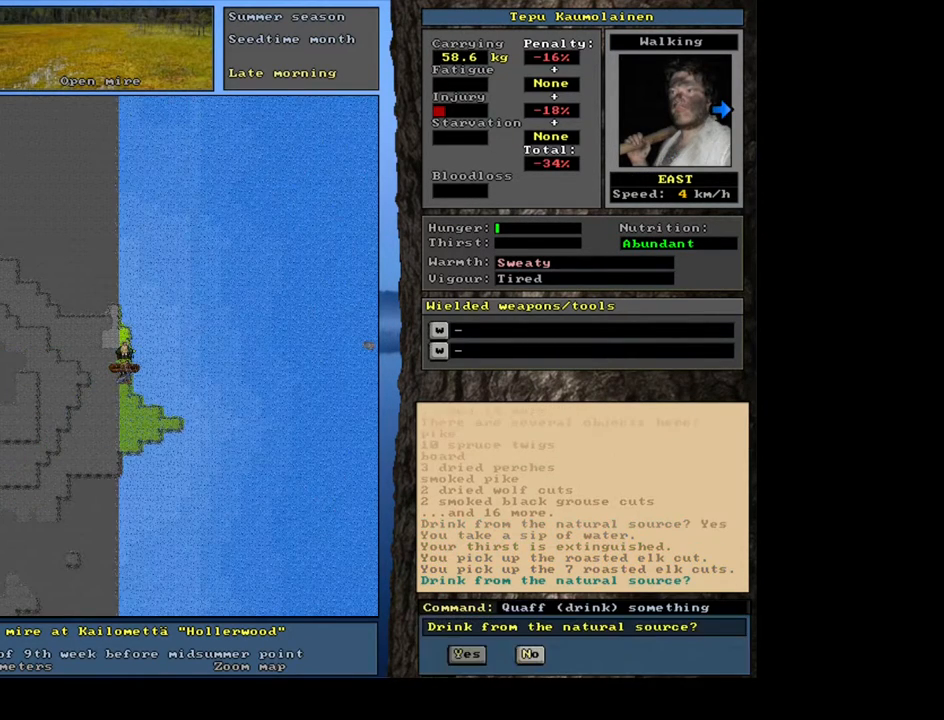
{"keys": [], "mouse": [], "events": [[117, "q", "up"], [250, "y", "down"], [317, "y", "up"]]}
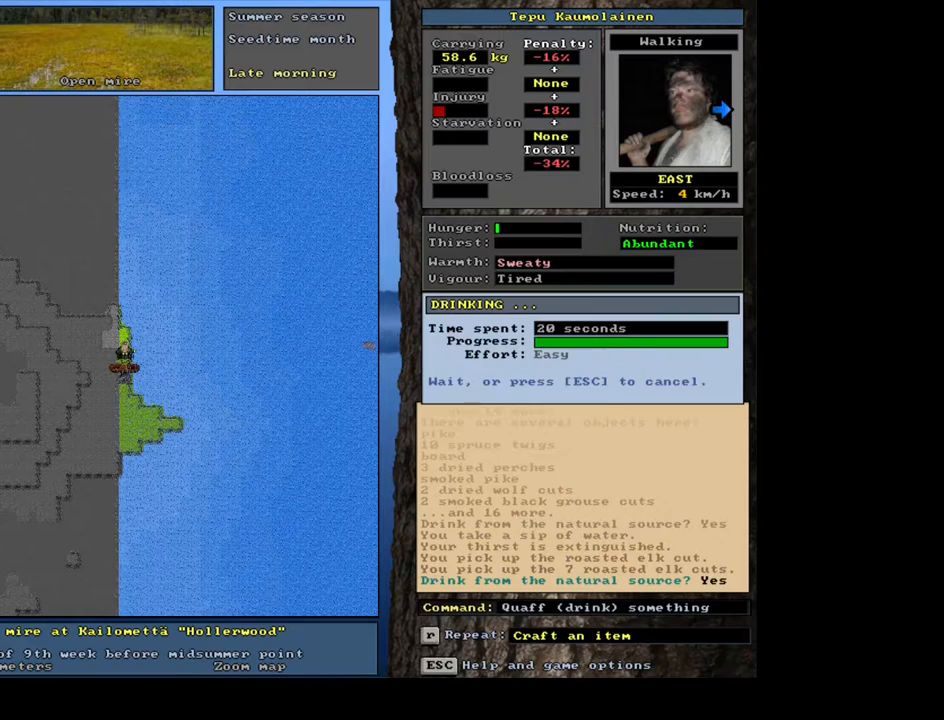
{"keys": [], "mouse": [], "events": []}
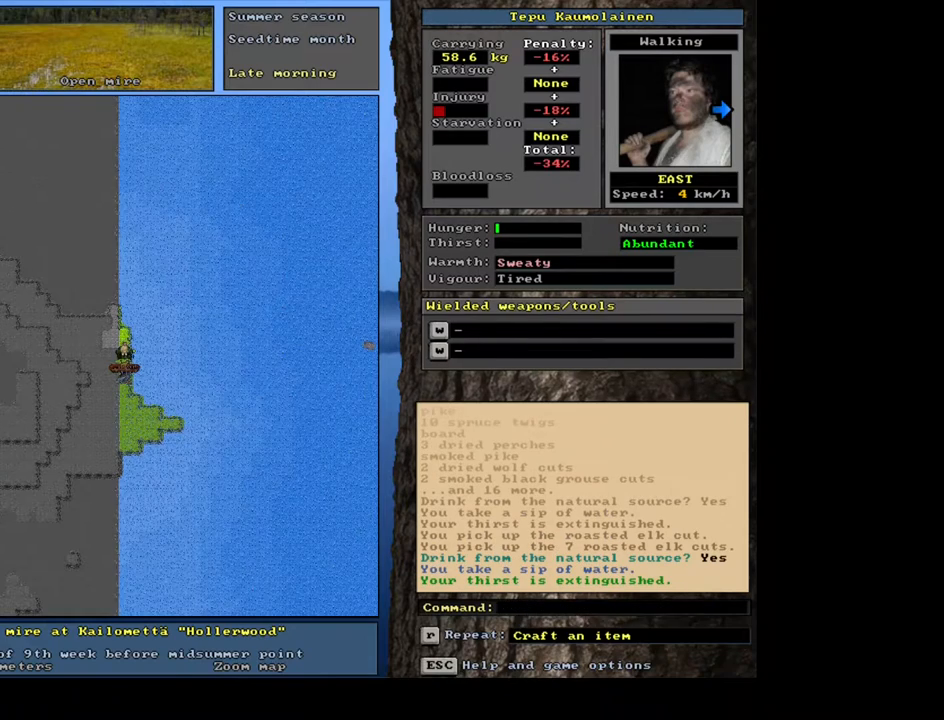
{"keys": [], "mouse": [], "events": [[17, "e", "down"], [117, "e", "up"]]}
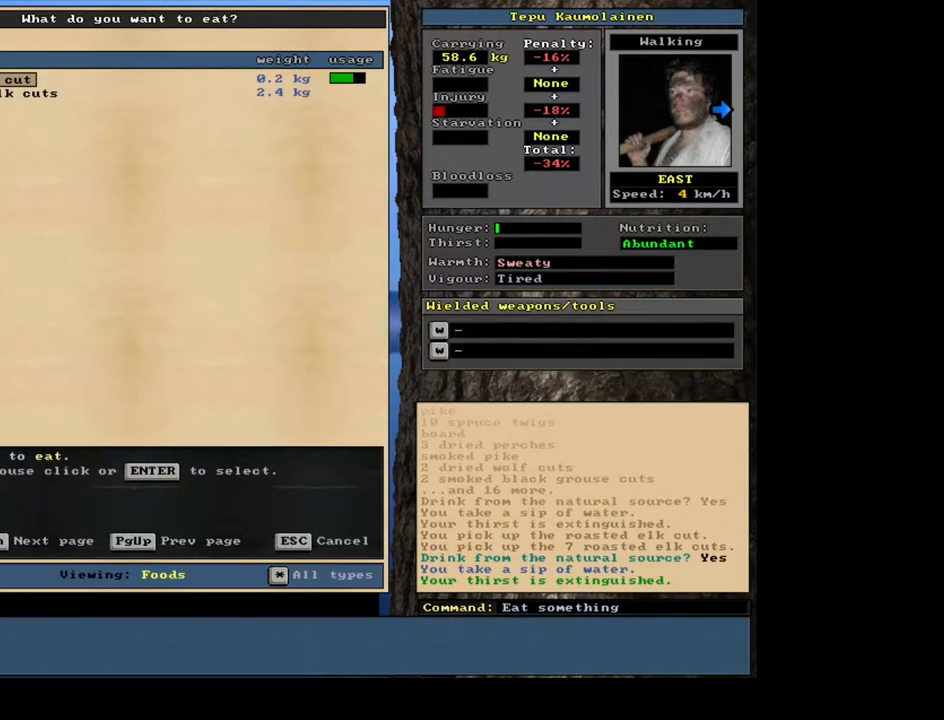
{"keys": [], "mouse": [], "events": [[267, "return", "down"], [333, "return", "up"]]}
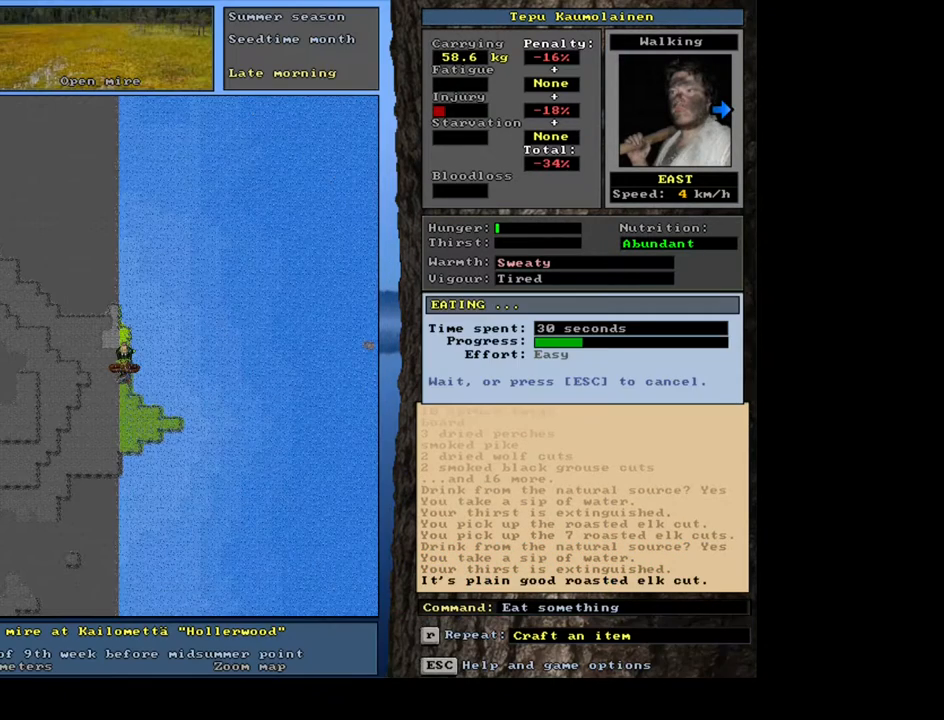
{"keys": [], "mouse": [], "events": []}
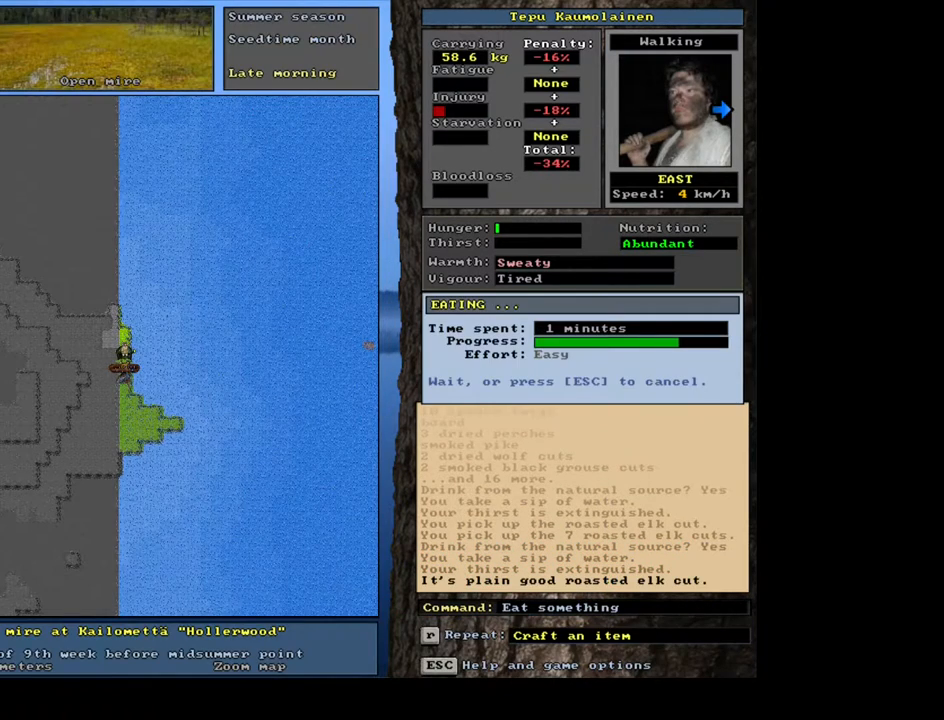
{"keys": [], "mouse": [], "events": []}
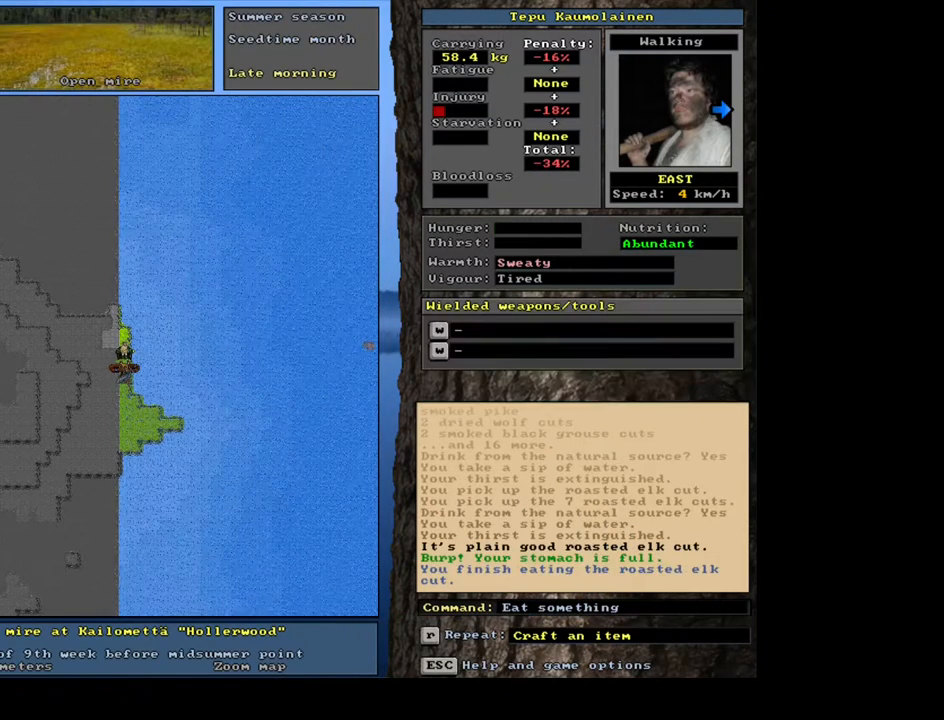
{"keys": [], "mouse": [], "events": []}
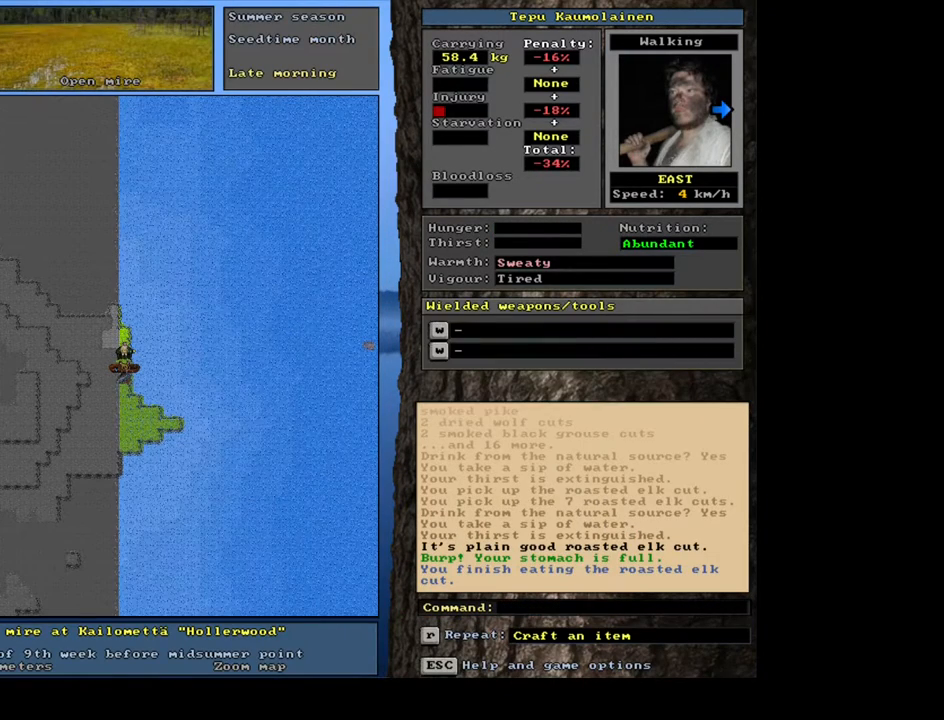
{"keys": ["y"], "mouse": [], "events": [[167, "q", "down"], [283, "q", "up"], [400, "y", "down"]]}
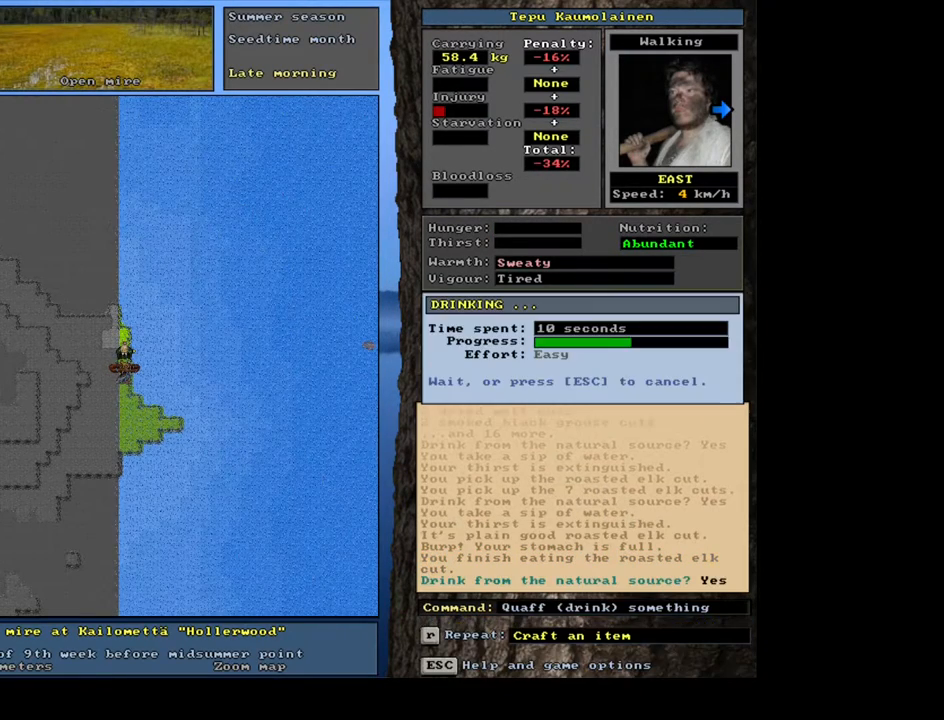
{"keys": [], "mouse": [], "events": [[17, "y", "up"]]}
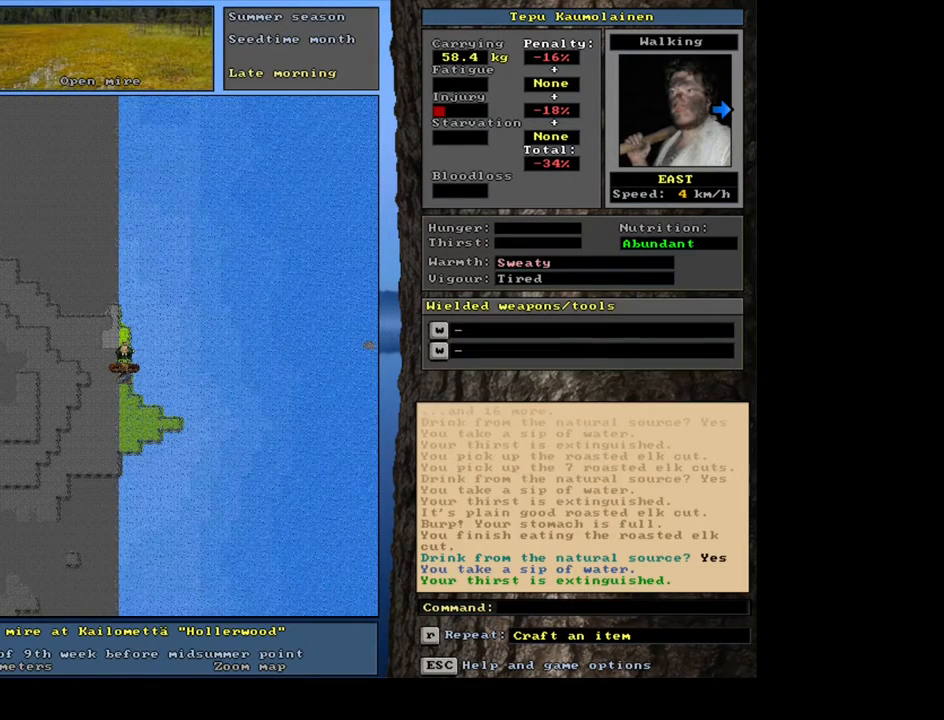
{"keys": [], "mouse": [], "events": []}
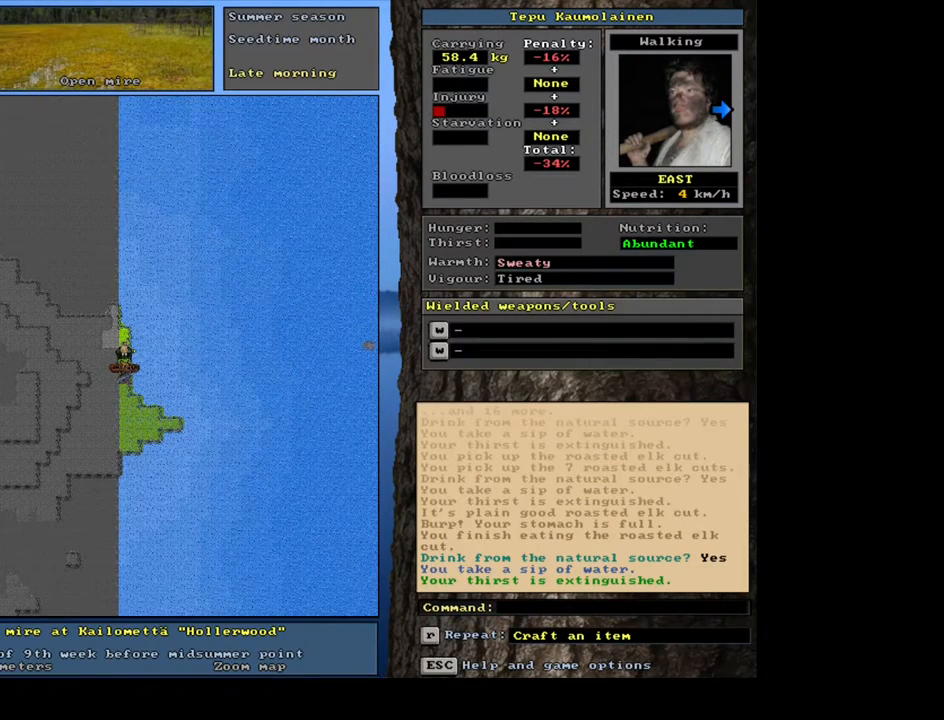
{"keys": ["shift_l"], "mouse": [], "events": [[67, "shift_l", "down"], [333, "m", "down"], [433, "m", "up"]]}
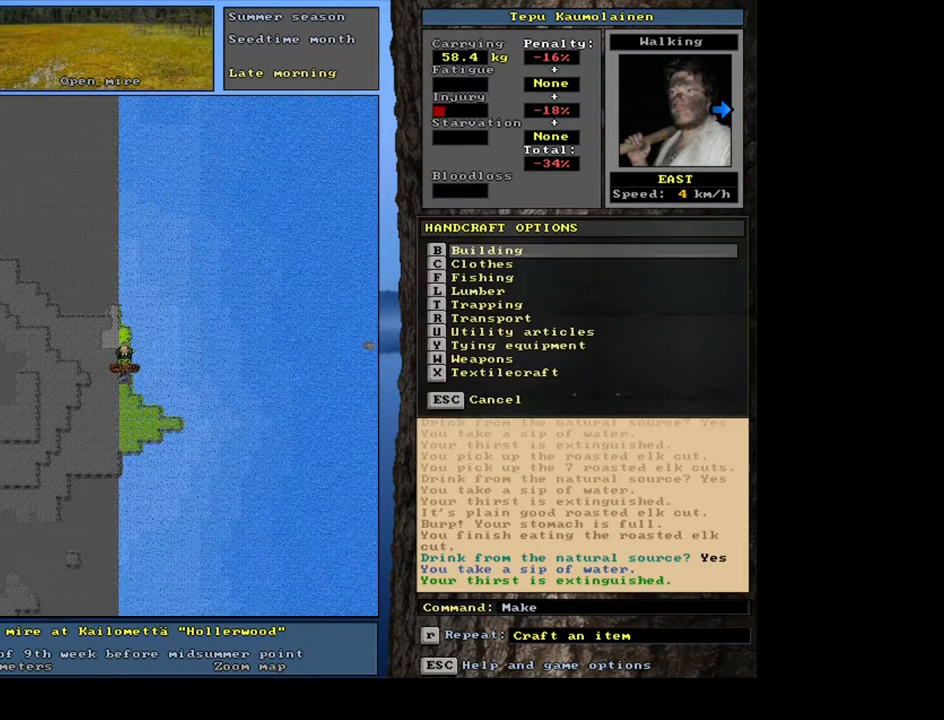
{"keys": ["escape"], "mouse": [], "events": [[17, "shift_l", "up"], [500, "escape", "down"]]}
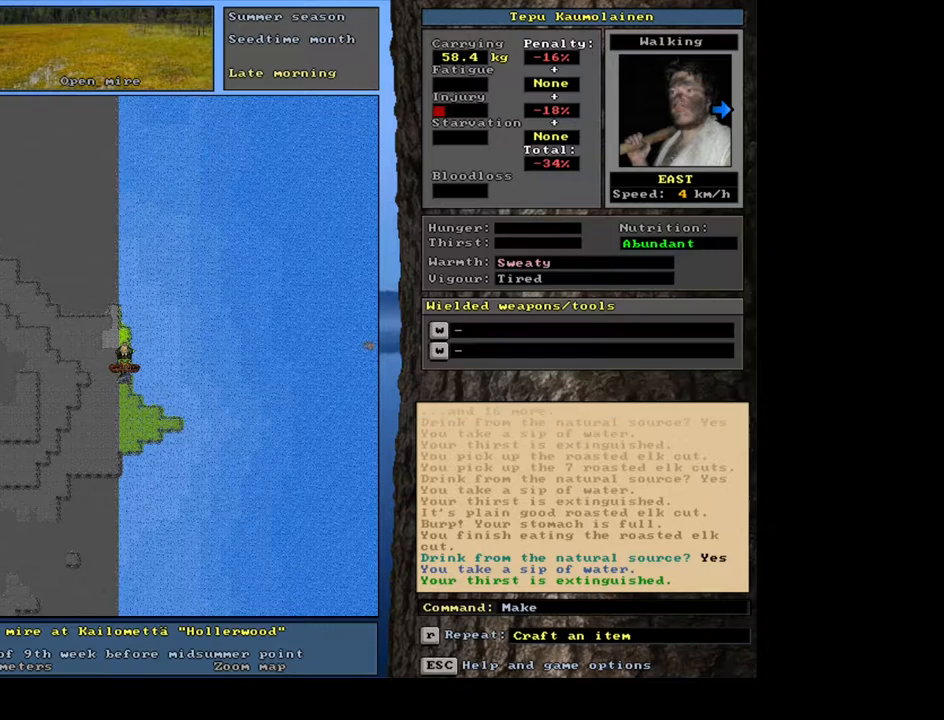
{"keys": [], "mouse": [], "events": [[50, "escape", "up"], [250, "alt_l", "down"], [317, "minus", "down"], [433, "minus", "up"], [483, "alt_l", "up"]]}
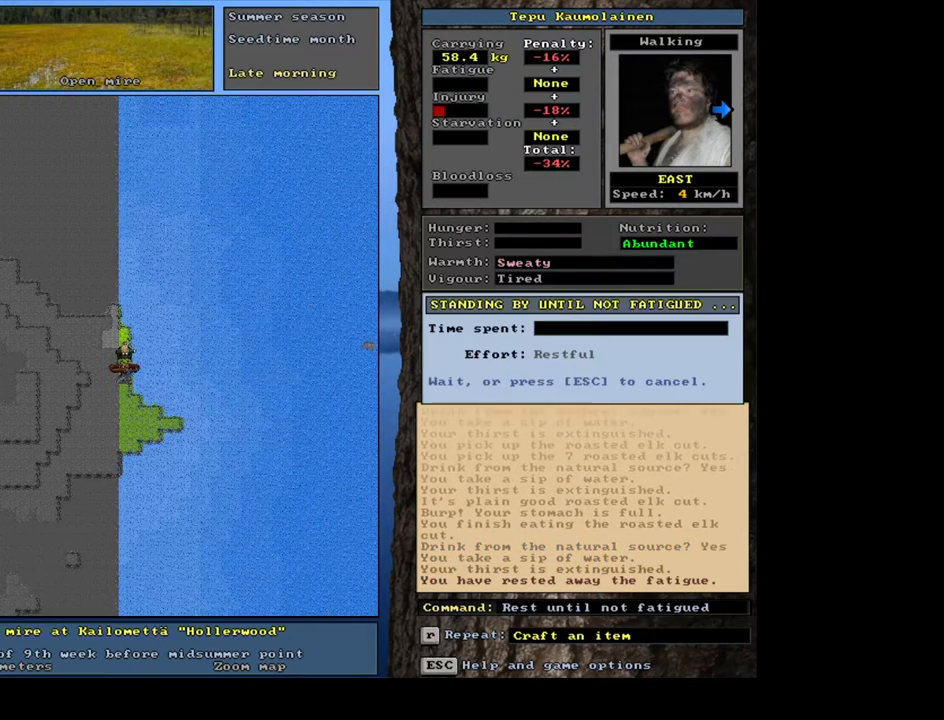
{"keys": [], "mouse": [], "events": [[167, "shift_l", "down"], [267, "m", "down"], [350, "m", "up"], [400, "shift_l", "up"]]}
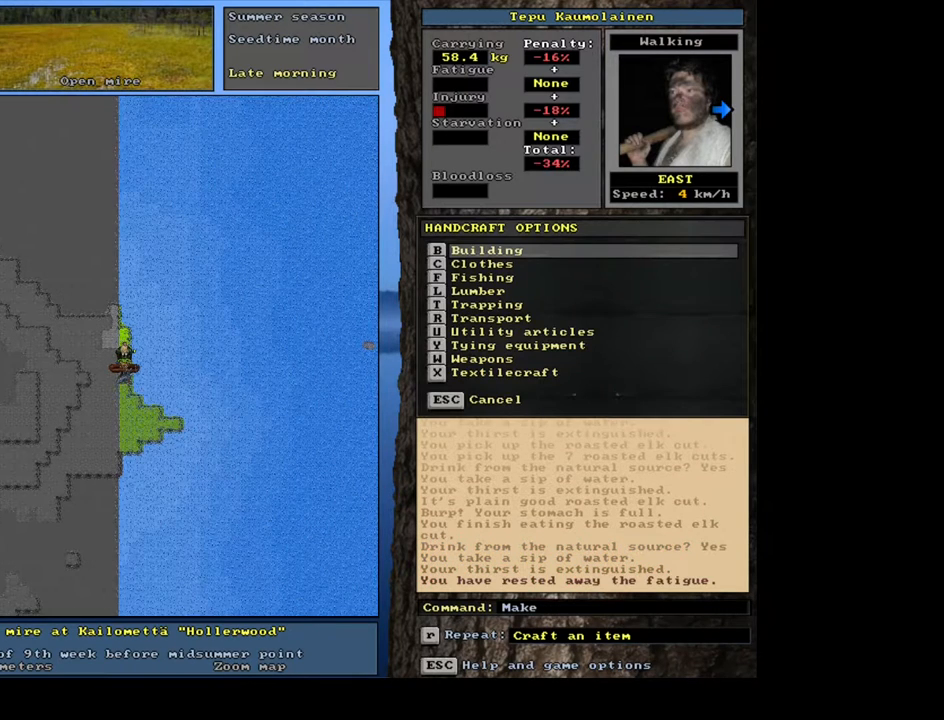
{"keys": [], "mouse": [], "events": []}
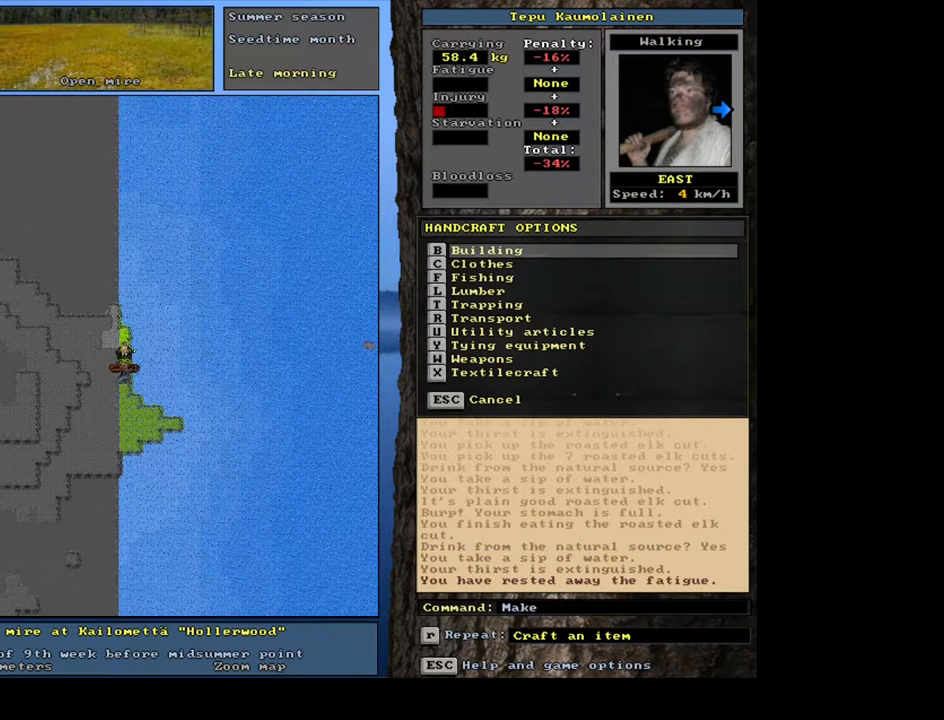
{"keys": [], "mouse": [], "events": [[17, "u", "down"], [167, "u", "up"], [333, "4", "down"], [433, "4", "up"]]}
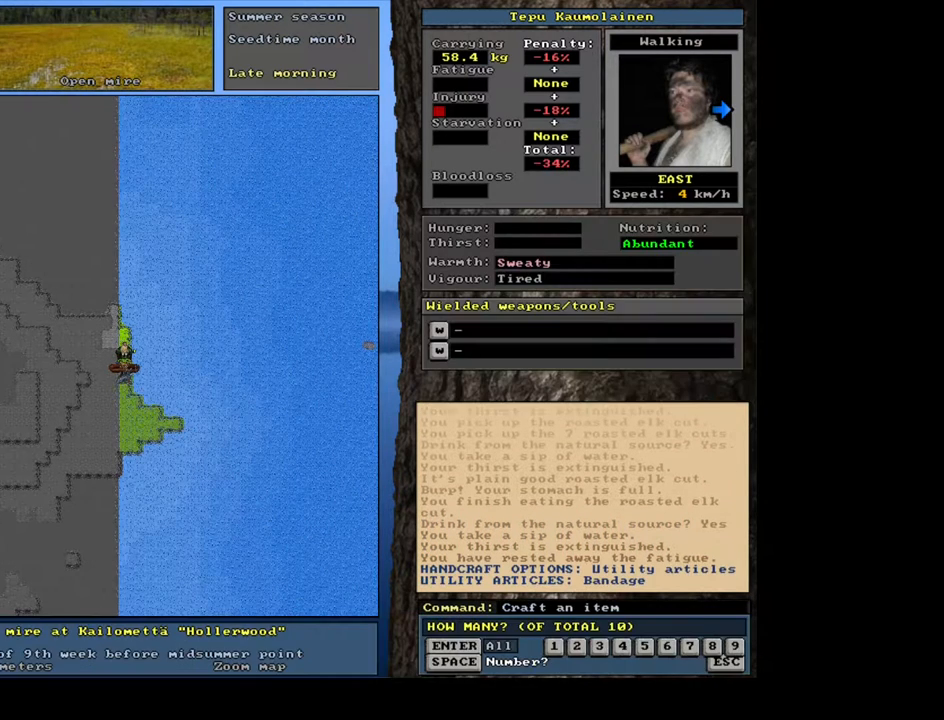
{"keys": ["1"], "mouse": [], "events": [[367, "1", "down"]]}
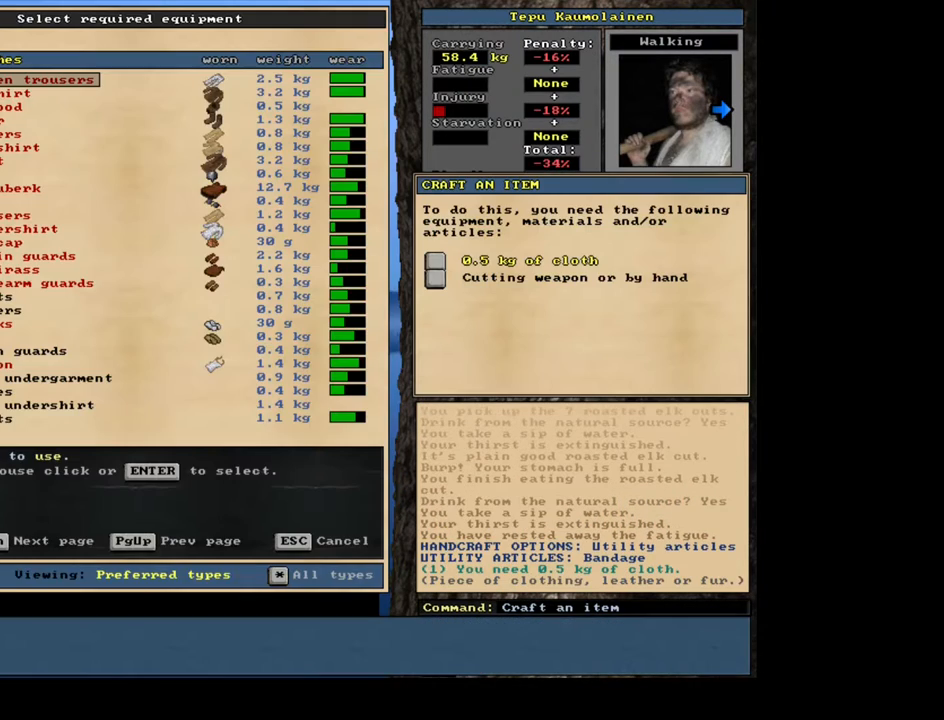
{"keys": ["down"], "mouse": [], "events": [[33, "1", "up"], [483, "down", "down"]]}
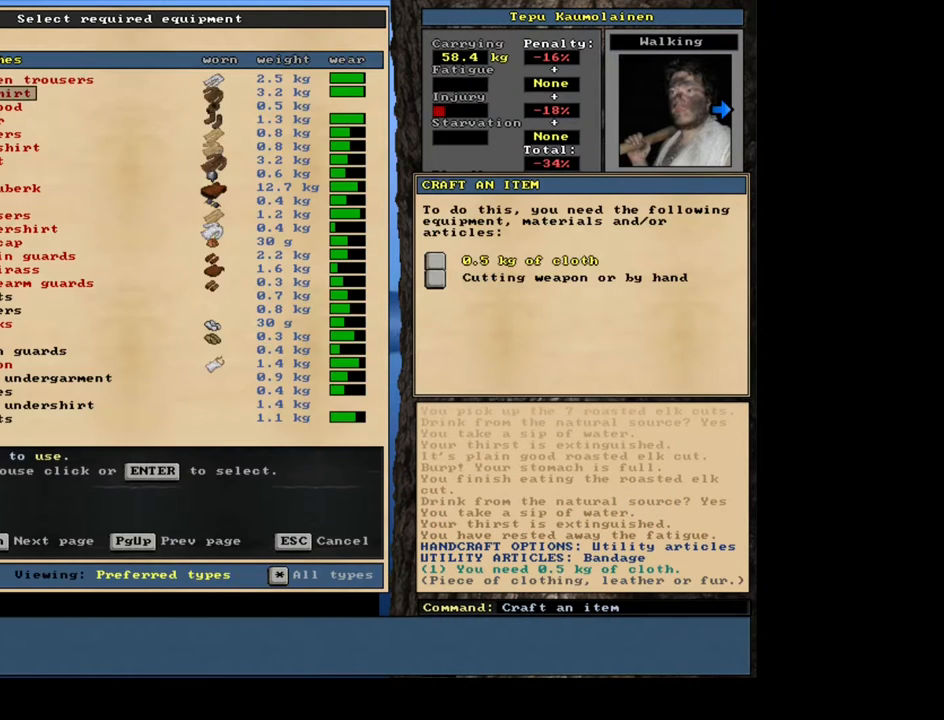
{"keys": ["down"], "mouse": [], "events": []}
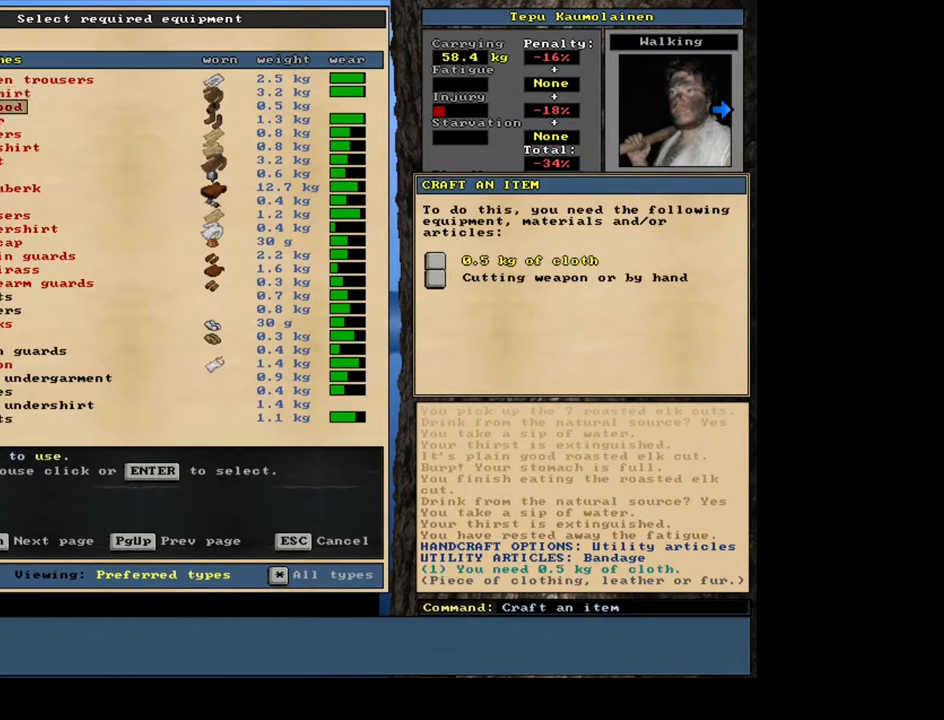
{"keys": [], "mouse": [], "events": [[450, "down", "up"]]}
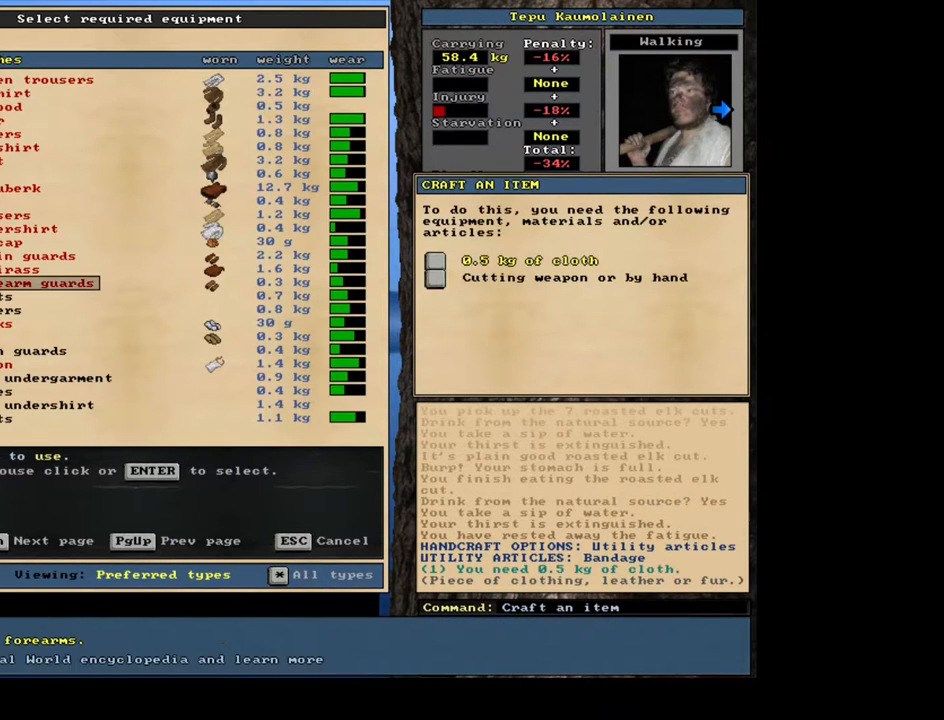
{"keys": ["down"], "mouse": [], "events": [[317, "down", "down"], [450, "down", "up"], [500, "down", "down"]]}
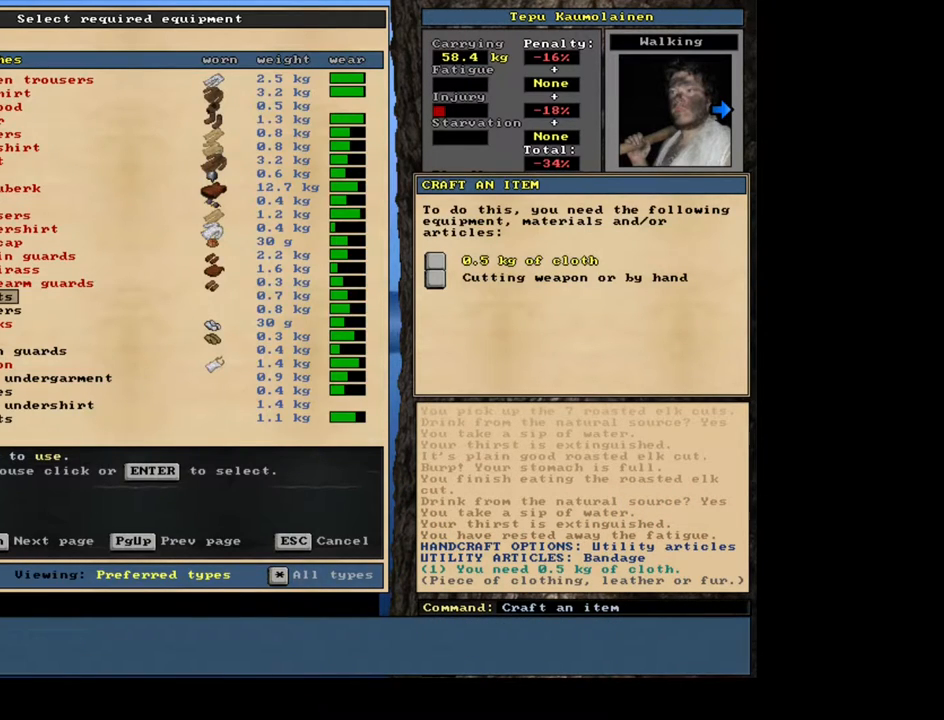
{"keys": [], "mouse": [], "events": [[117, "down", "up"]]}
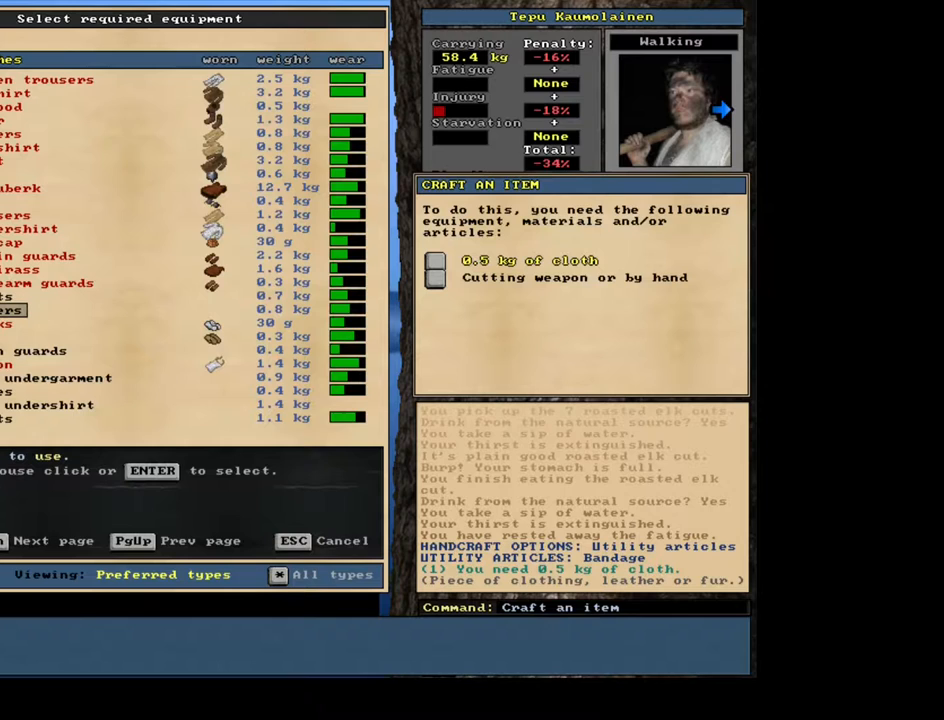
{"keys": [], "mouse": [], "events": []}
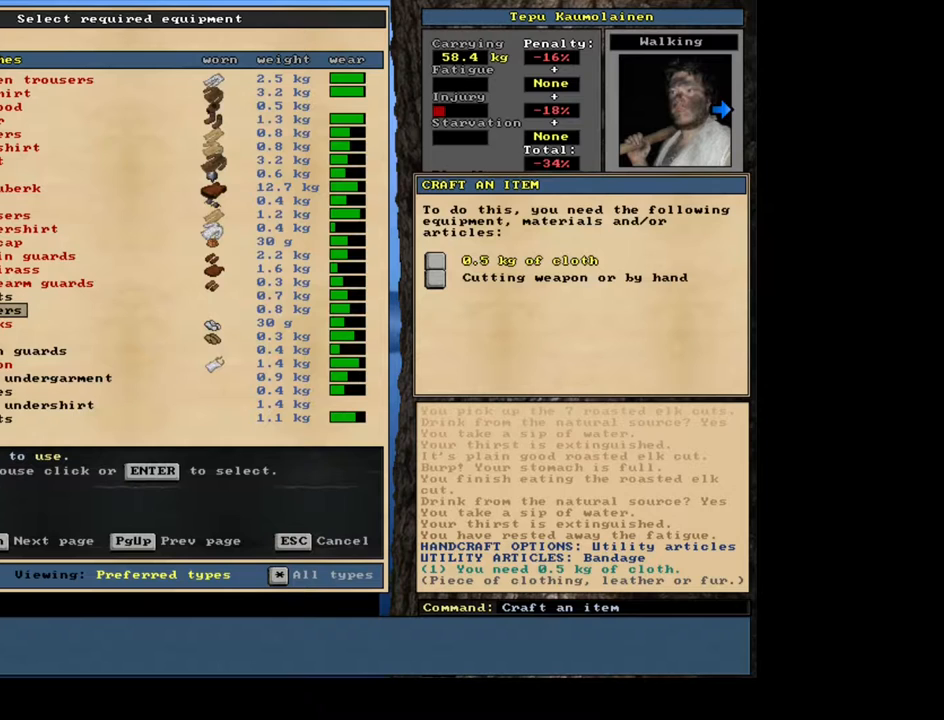
{"keys": [], "mouse": [], "events": []}